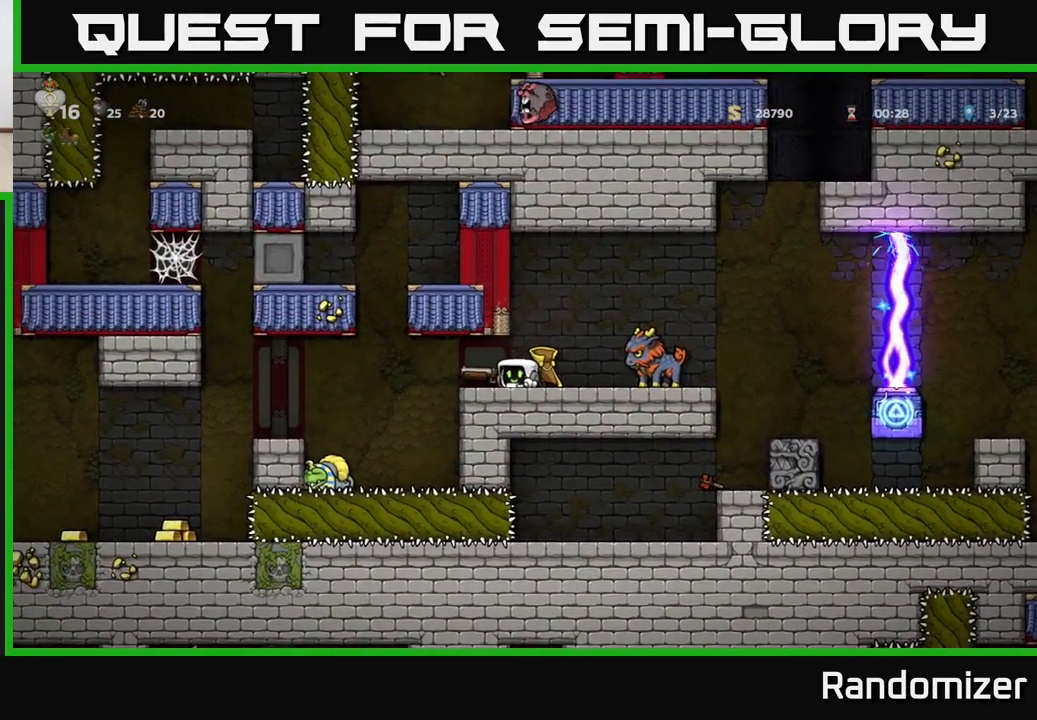
Gameplay with a controller (Xbox layout); each line is a JSON object with the inputs held at the frame after it. "events" lists button and stick changes between this image and that frame as [ms after this image, input, new state], when the widget could be followed in between. Not read: right_stick.
{"buttons": [], "left_stick": "down", "events": [[83, "left_stick", "down-right"], [217, "left_stick", "down"], [283, "X", "down"], [383, "X", "up"]]}
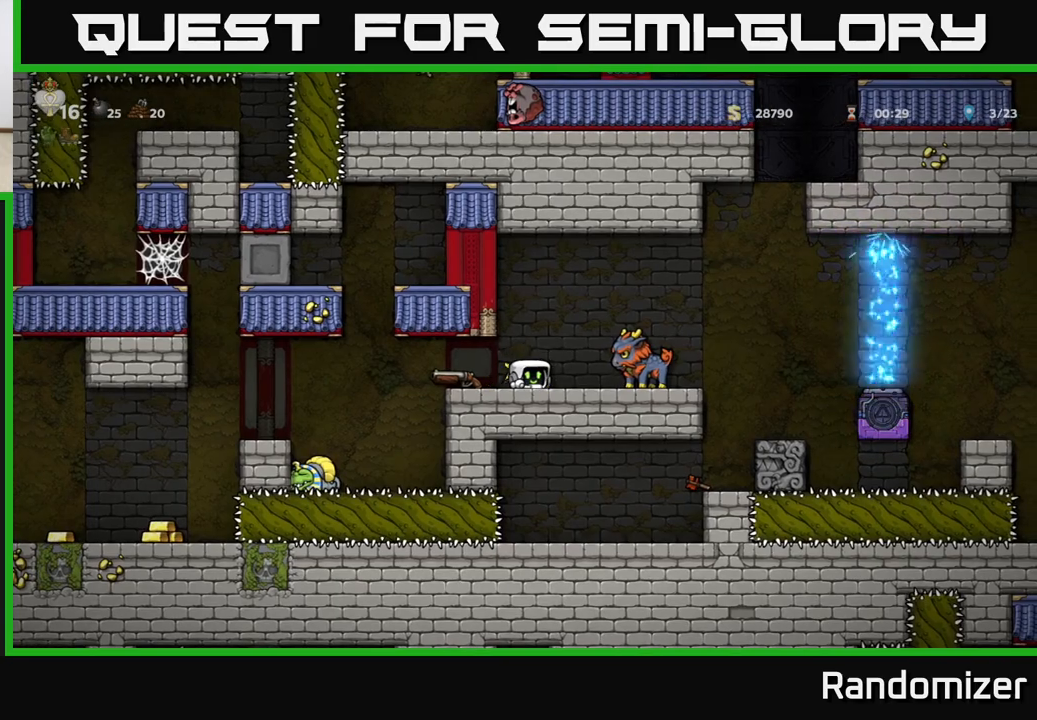
{"buttons": [], "left_stick": "right", "events": [[17, "left_stick", "left"], [133, "left_stick", "down"], [217, "X", "down"], [300, "X", "up"], [350, "left_stick", "center"], [467, "left_stick", "right"]]}
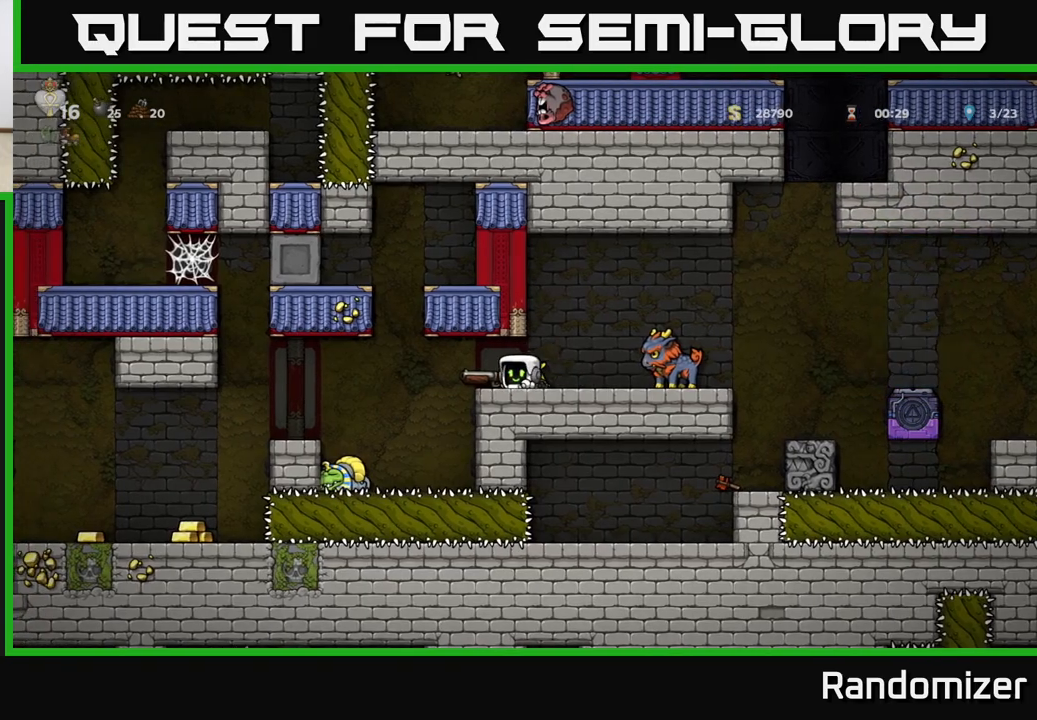
{"buttons": [], "left_stick": "center", "events": [[83, "left_stick", "left"], [233, "left_stick", "down"], [367, "left_stick", "center"]]}
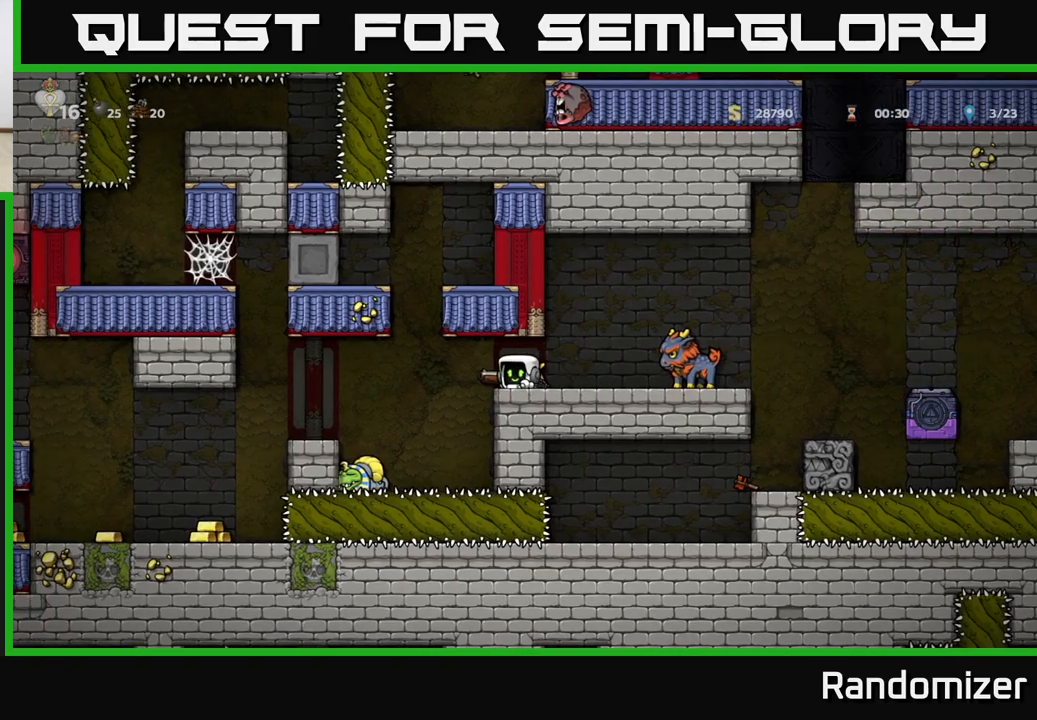
{"buttons": ["A"], "left_stick": "right", "events": [[17, "left_stick", "down"], [133, "X", "down"], [250, "X", "up"], [250, "left_stick", "right"], [433, "A", "down"]]}
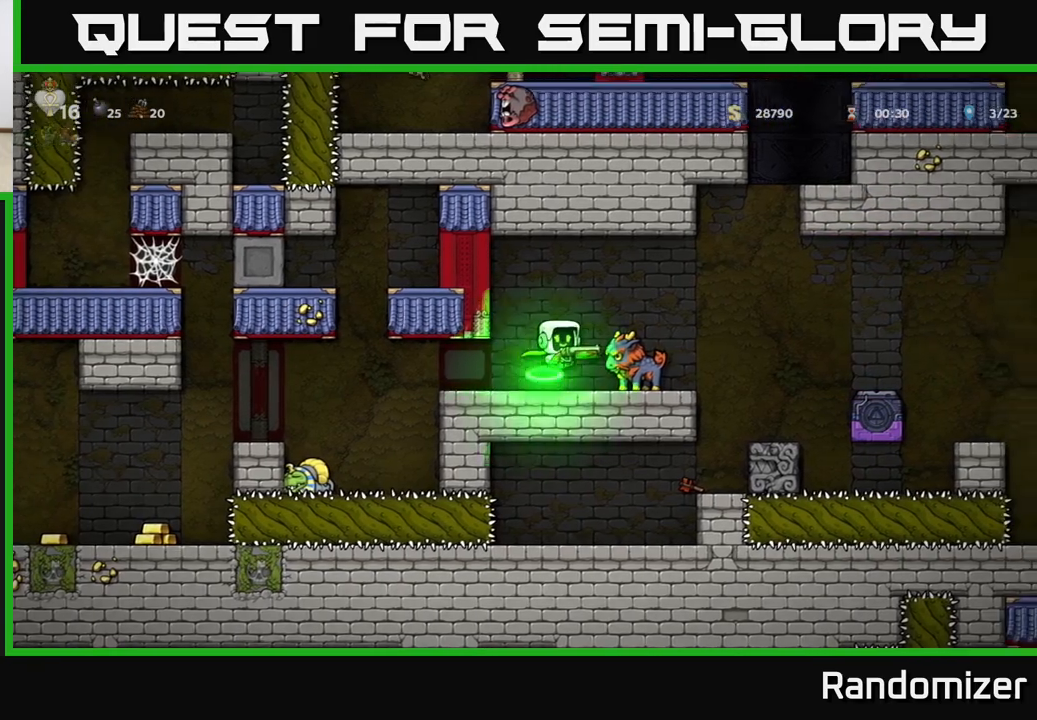
{"buttons": [], "left_stick": "left", "events": [[67, "A", "up"], [100, "left_stick", "center"], [250, "left_stick", "right"], [333, "left_stick", "center"], [500, "left_stick", "left"]]}
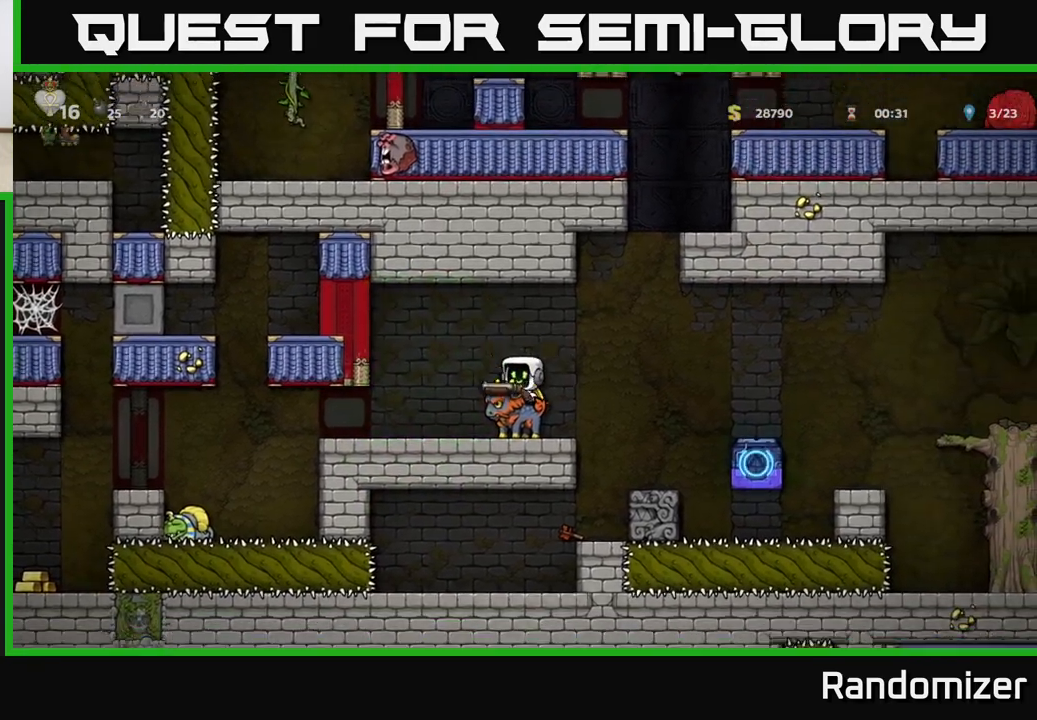
{"buttons": [], "left_stick": "left", "events": []}
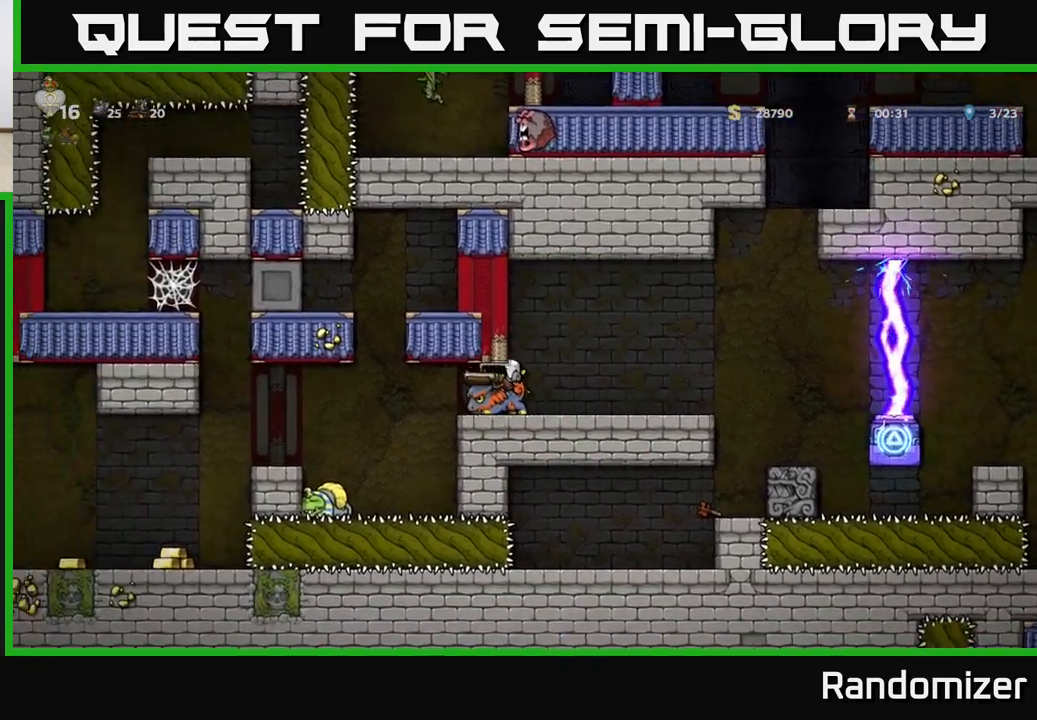
{"buttons": [], "left_stick": "left", "events": []}
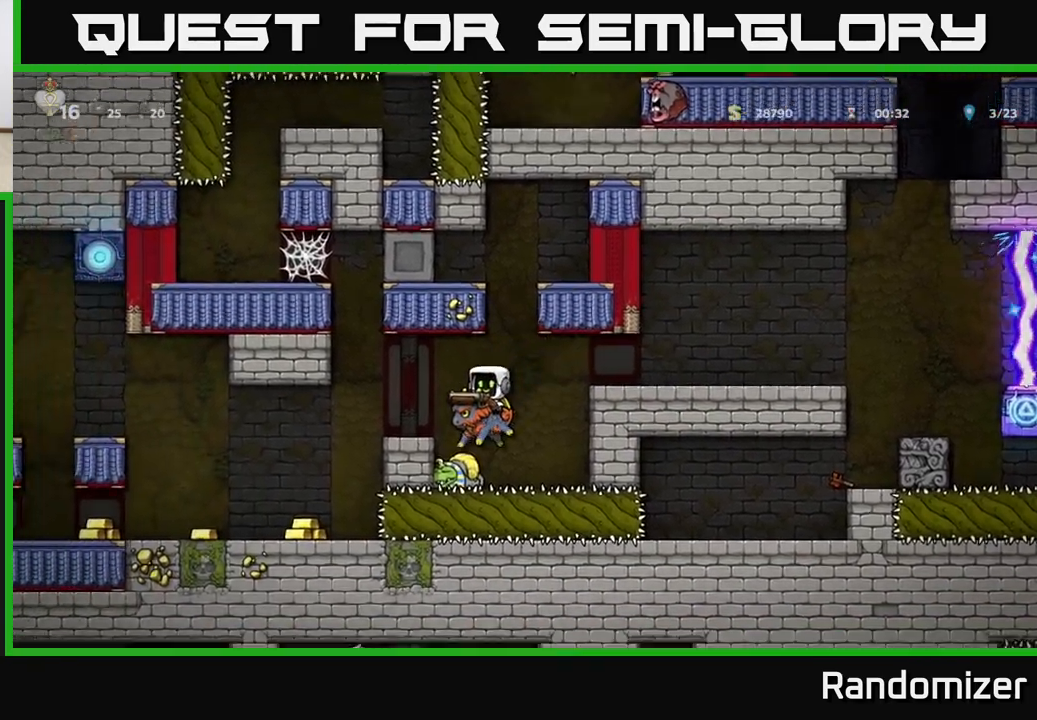
{"buttons": [], "left_stick": "left", "events": [[17, "left_stick", "center"], [150, "A", "down"], [200, "left_stick", "left"], [300, "A", "up"]]}
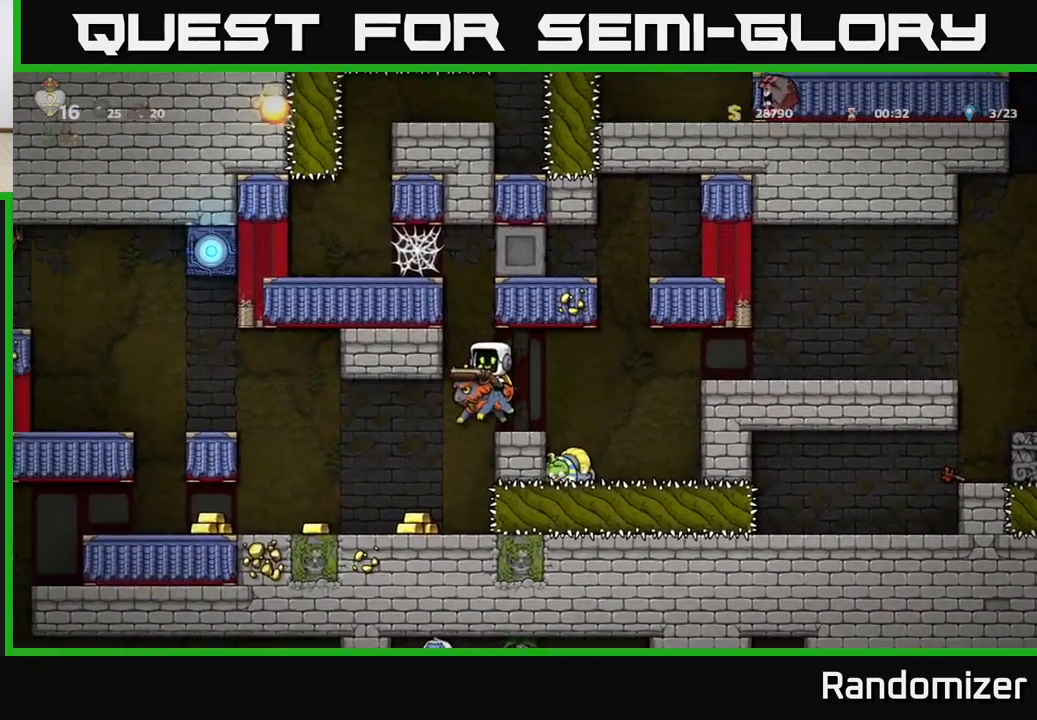
{"buttons": [], "left_stick": "left", "events": [[50, "left_stick", "center"], [217, "left_stick", "left"]]}
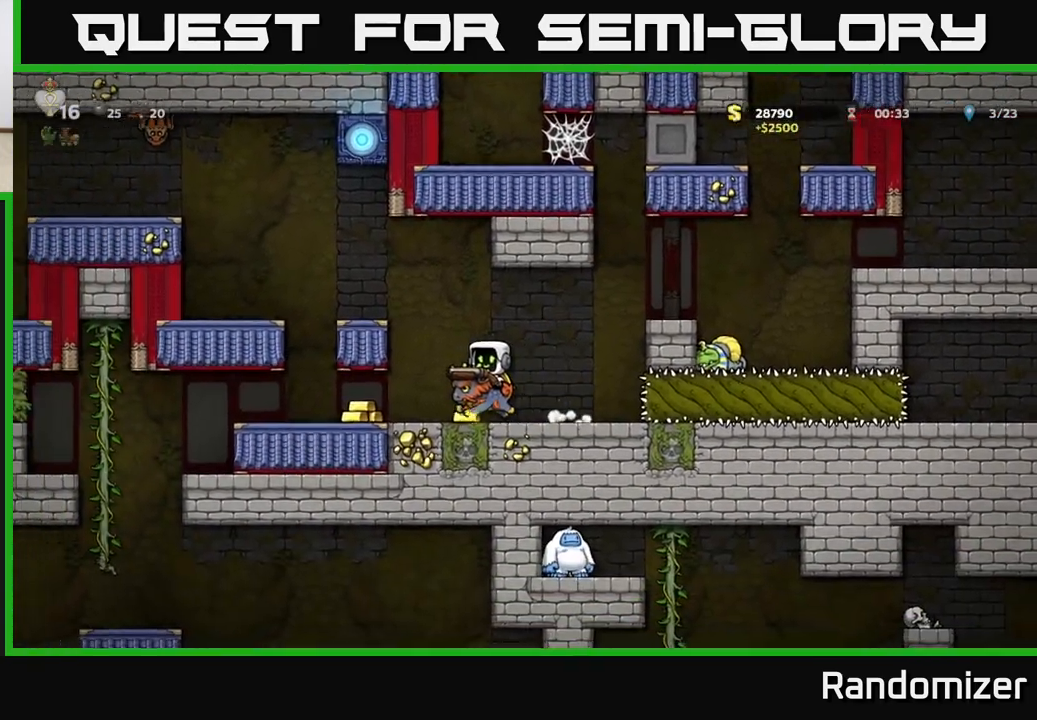
{"buttons": [], "left_stick": "left", "events": []}
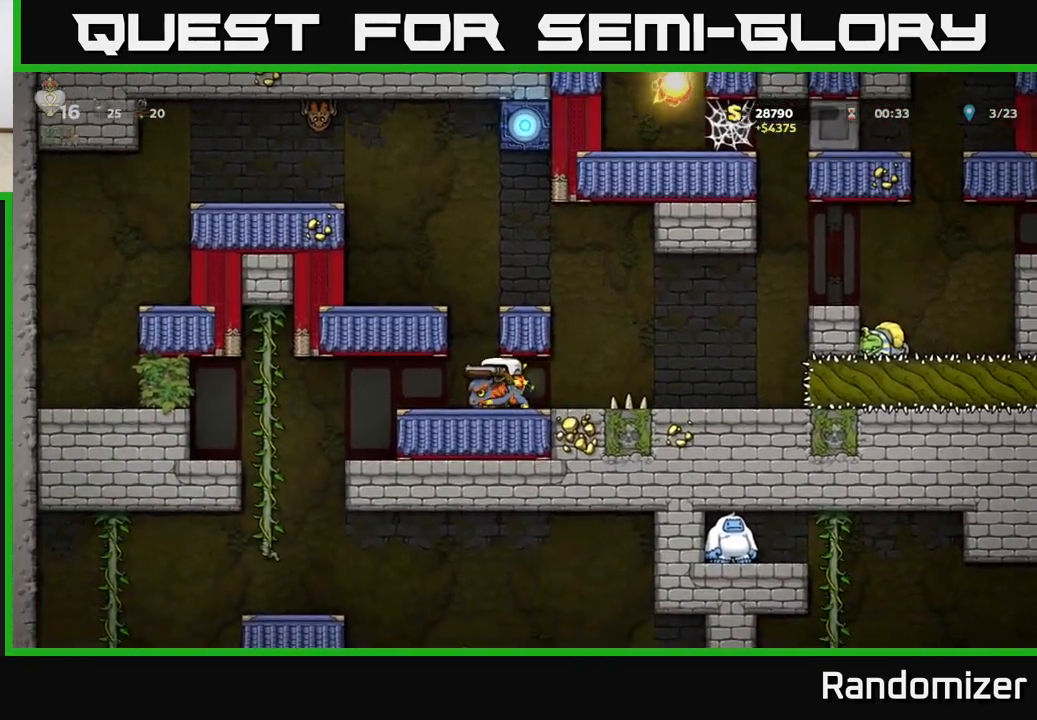
{"buttons": [], "left_stick": "left", "events": []}
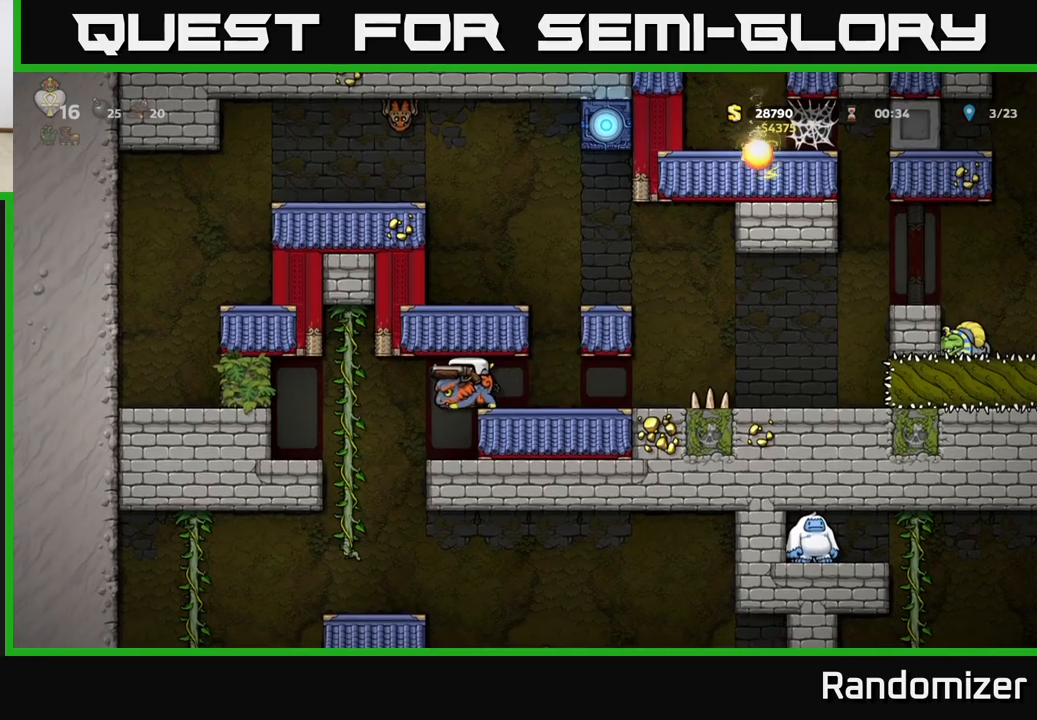
{"buttons": [], "left_stick": "center", "events": [[50, "left_stick", "center"], [217, "left_stick", "left"], [350, "left_stick", "center"]]}
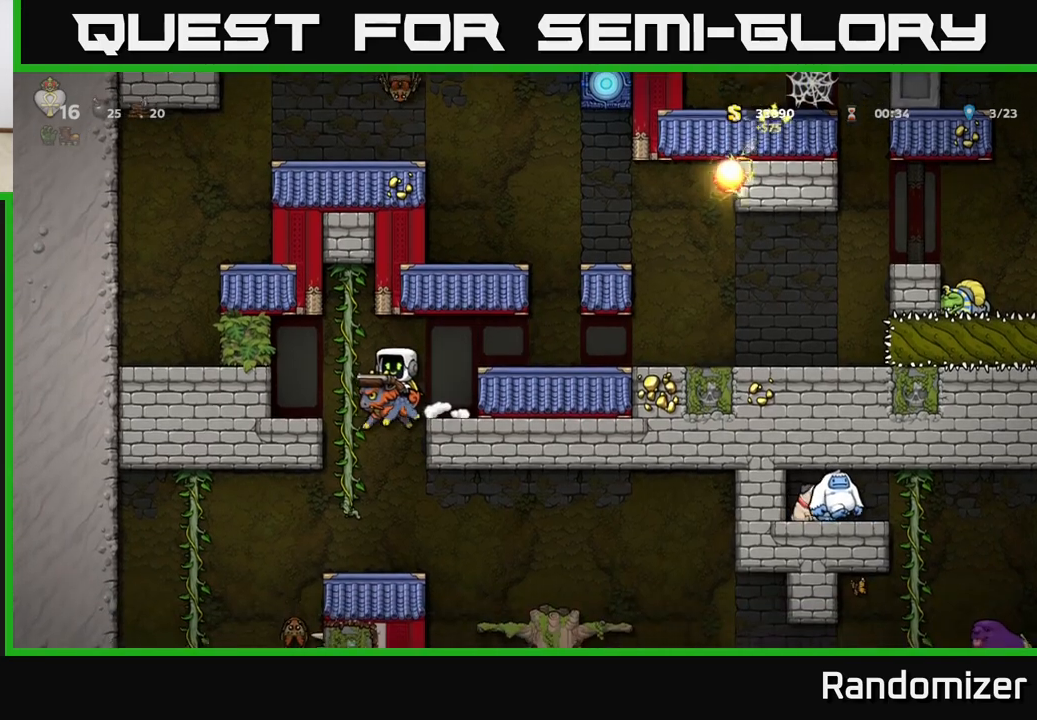
{"buttons": [], "left_stick": "left", "events": [[333, "left_stick", "left"]]}
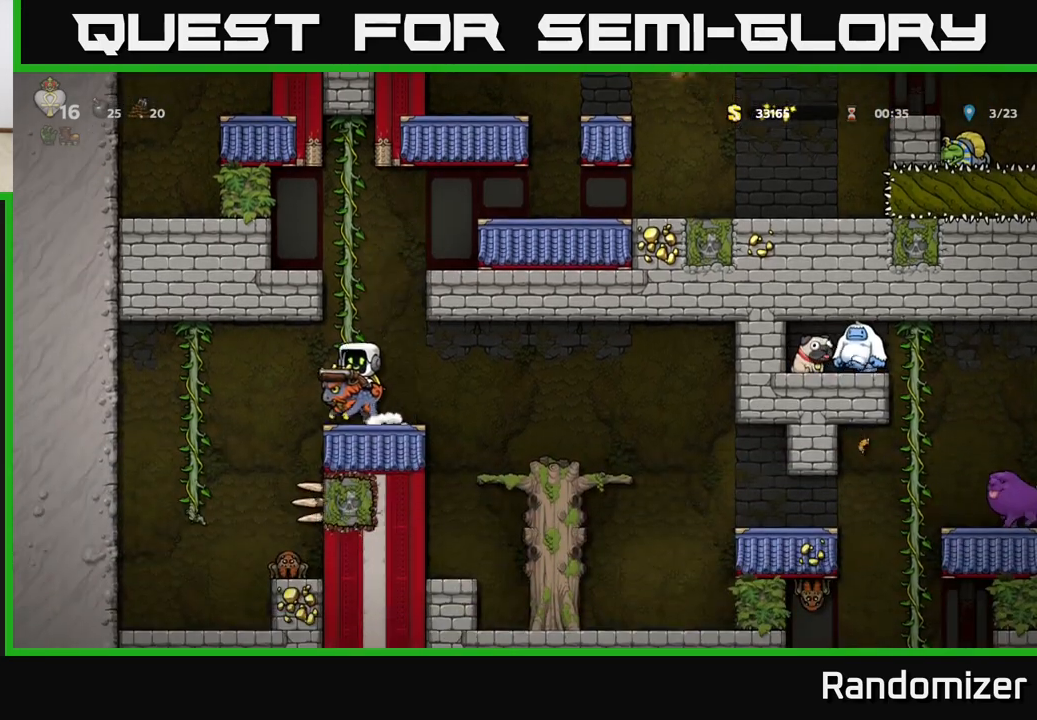
{"buttons": [], "left_stick": "center", "events": [[50, "left_stick", "center"]]}
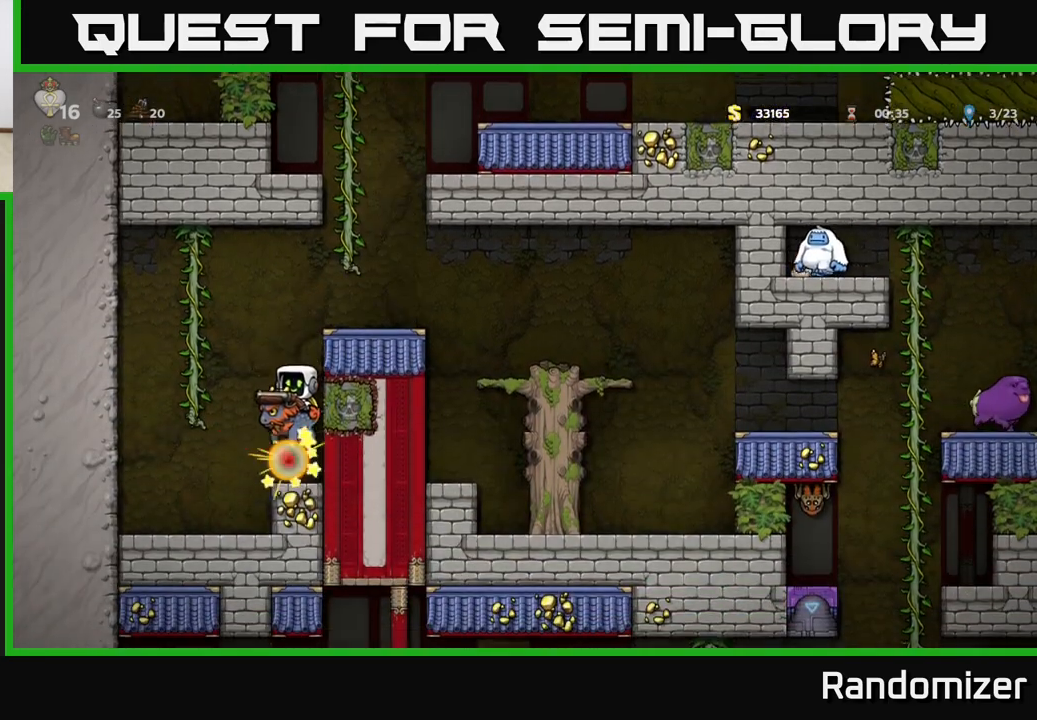
{"buttons": [], "left_stick": "right", "events": [[33, "left_stick", "left"], [150, "A", "down"], [167, "left_stick", "center"], [250, "left_stick", "right"], [283, "A", "up"], [317, "A", "down"], [467, "A", "up"]]}
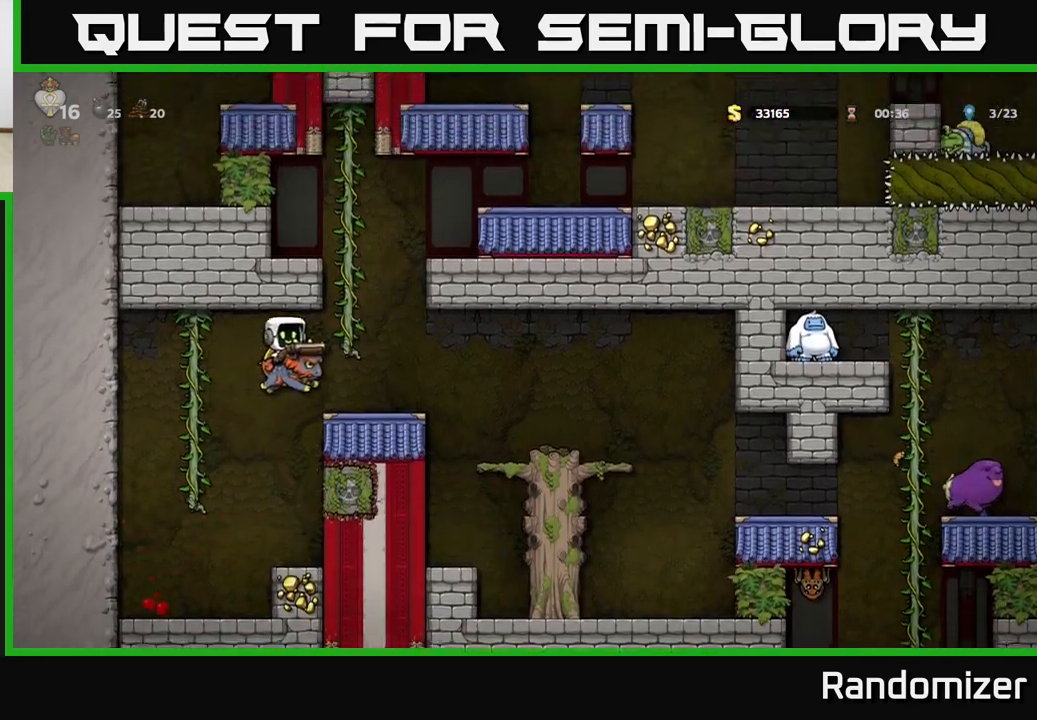
{"buttons": [], "left_stick": "right", "events": []}
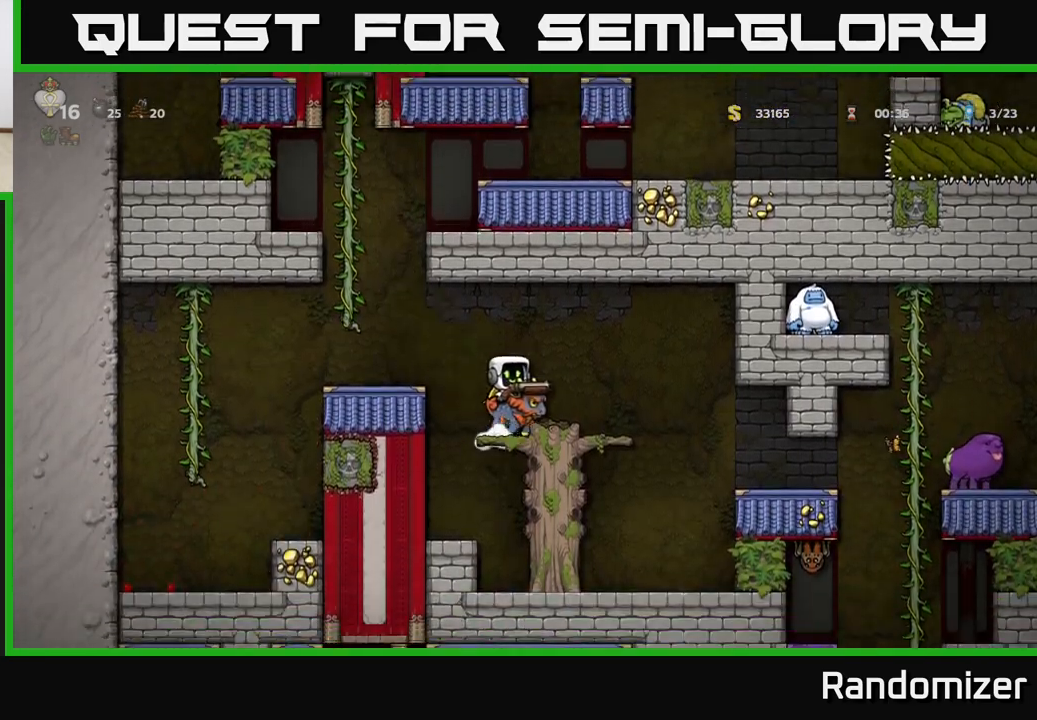
{"buttons": [], "left_stick": "right", "events": []}
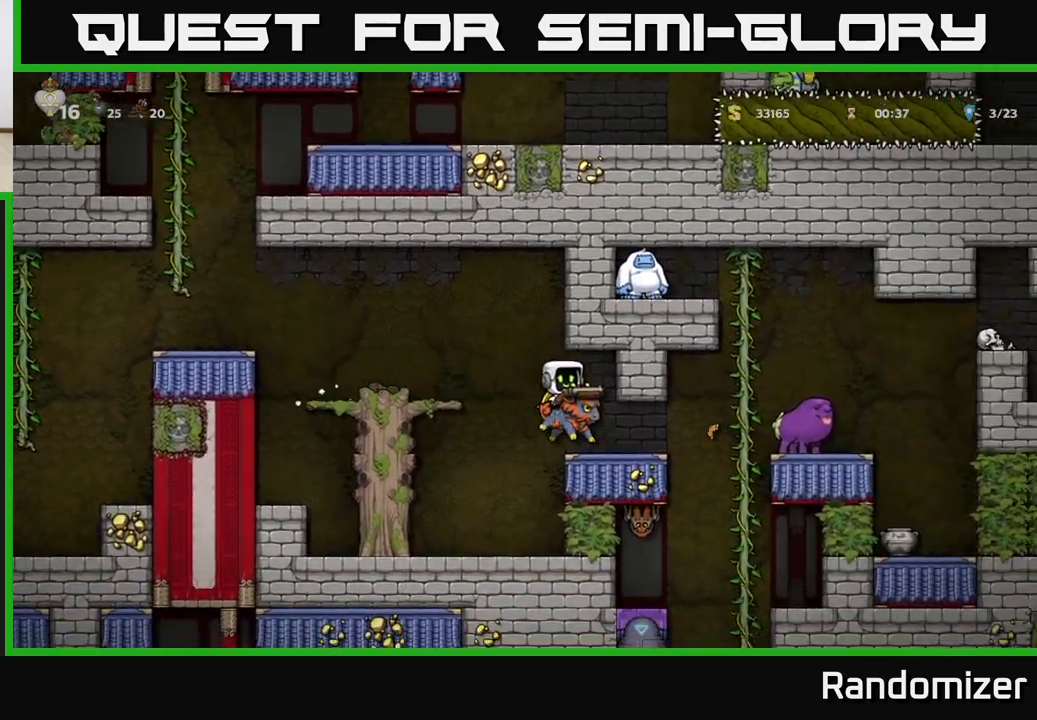
{"buttons": [], "left_stick": "right", "events": [[17, "left_stick", "center"], [317, "left_stick", "right"]]}
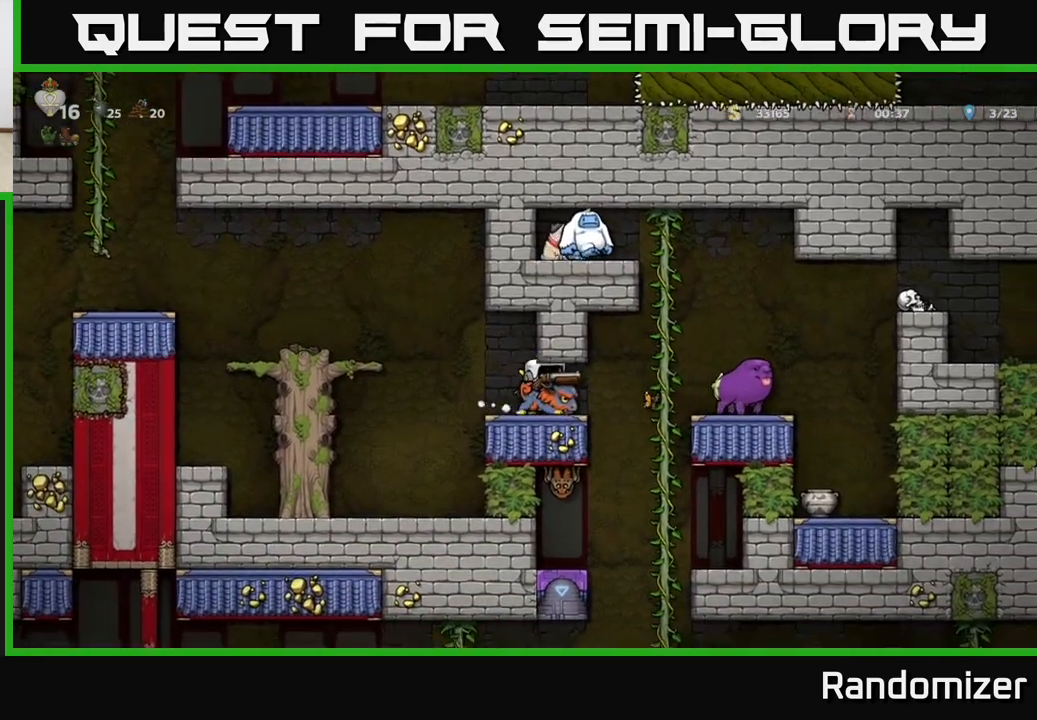
{"buttons": [], "left_stick": "right", "events": [[250, "A", "down"], [400, "A", "up"]]}
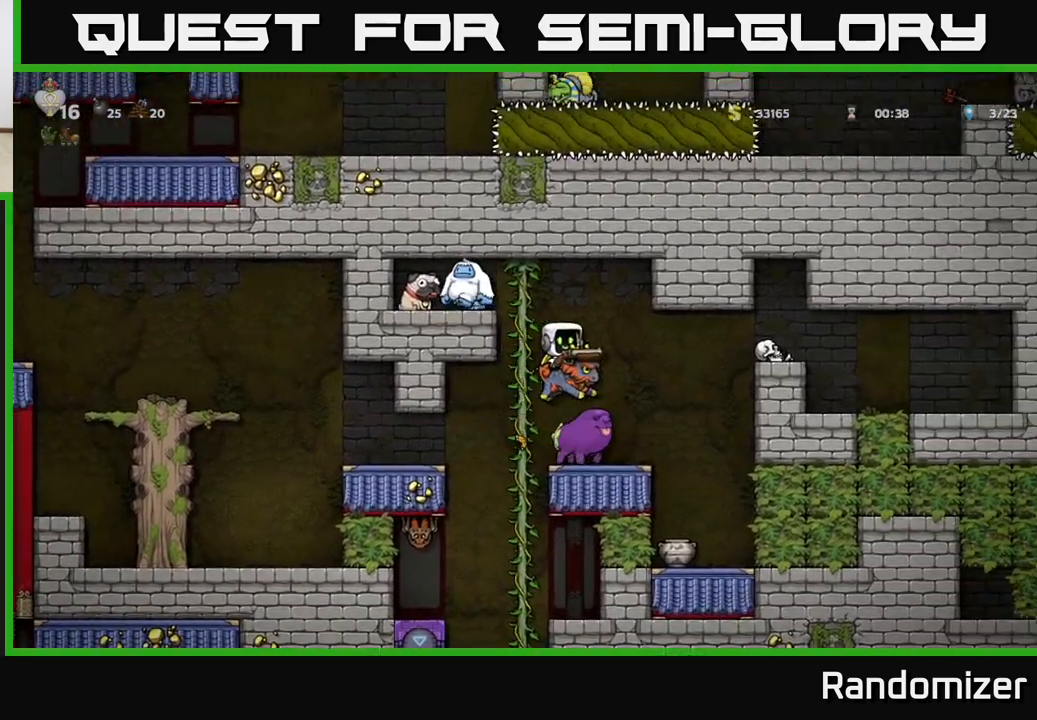
{"buttons": ["A"], "left_stick": "right", "events": [[33, "left_stick", "center"], [317, "left_stick", "right"], [400, "A", "down"]]}
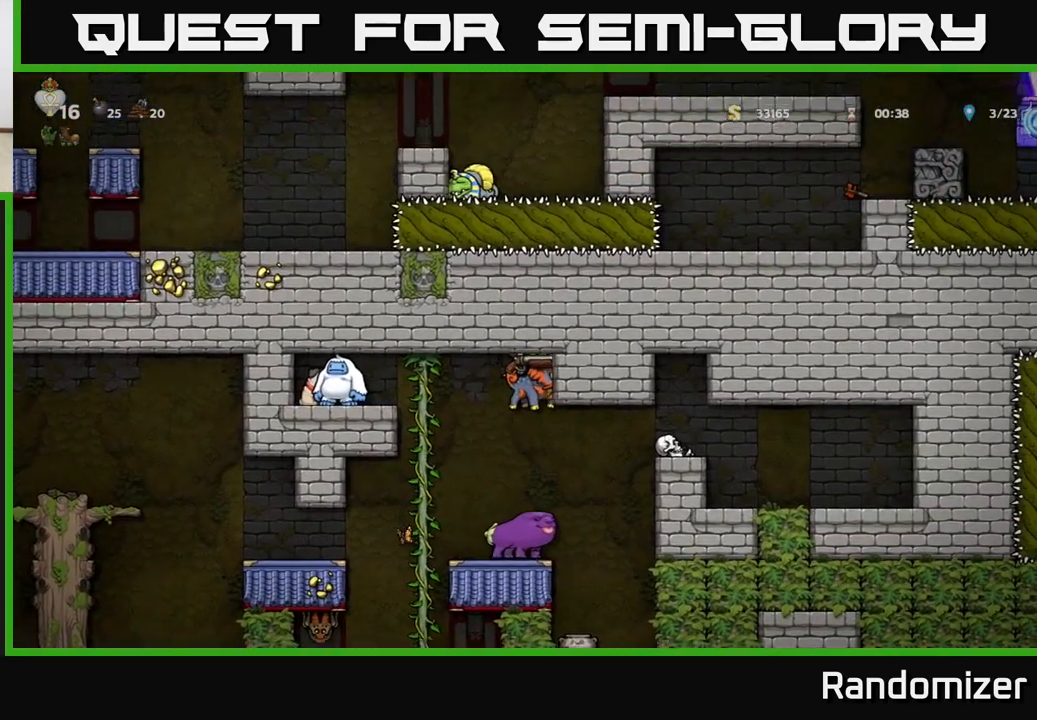
{"buttons": [], "left_stick": "left", "events": [[50, "A", "up"], [117, "left_stick", "center"], [150, "A", "down"], [350, "A", "up"], [483, "left_stick", "left"]]}
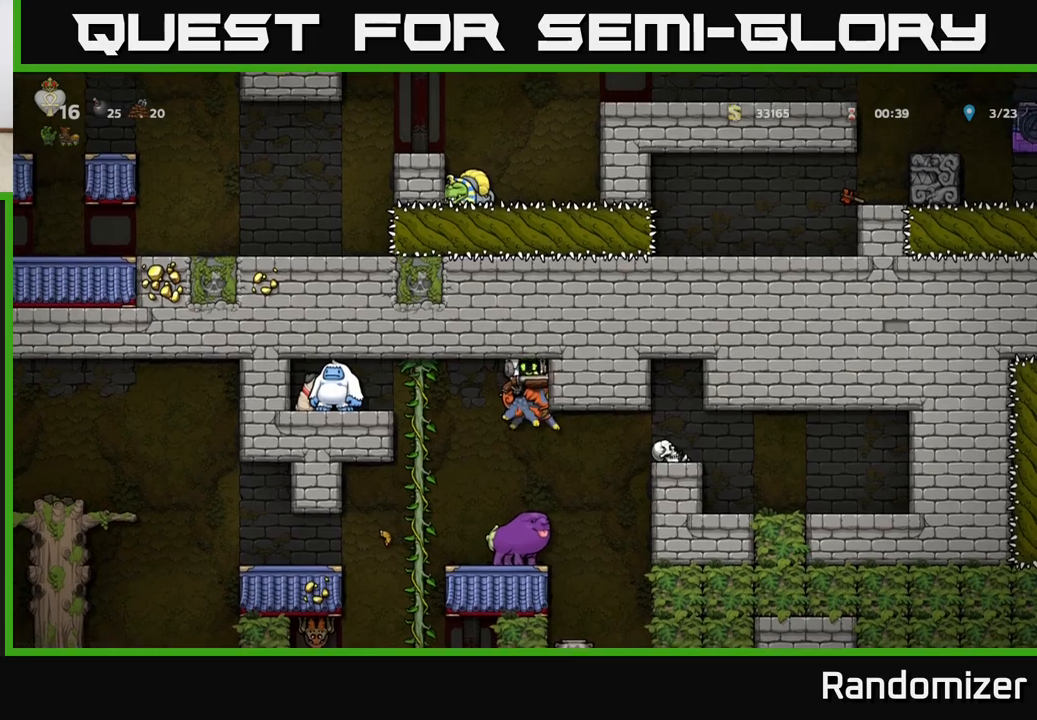
{"buttons": [], "left_stick": "center", "events": [[83, "A", "down"], [100, "left_stick", "center"], [267, "A", "up"], [317, "X", "down"], [400, "X", "up"]]}
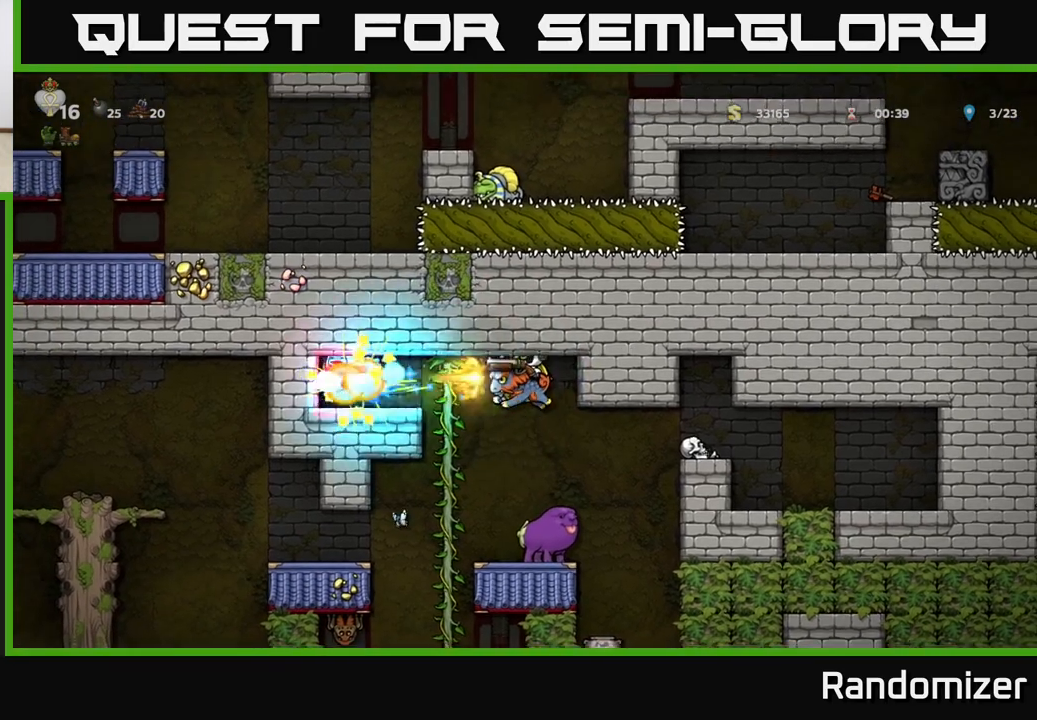
{"buttons": [], "left_stick": "left", "events": [[33, "A", "down"], [167, "A", "up"], [250, "A", "down"], [383, "A", "up"], [450, "left_stick", "left"]]}
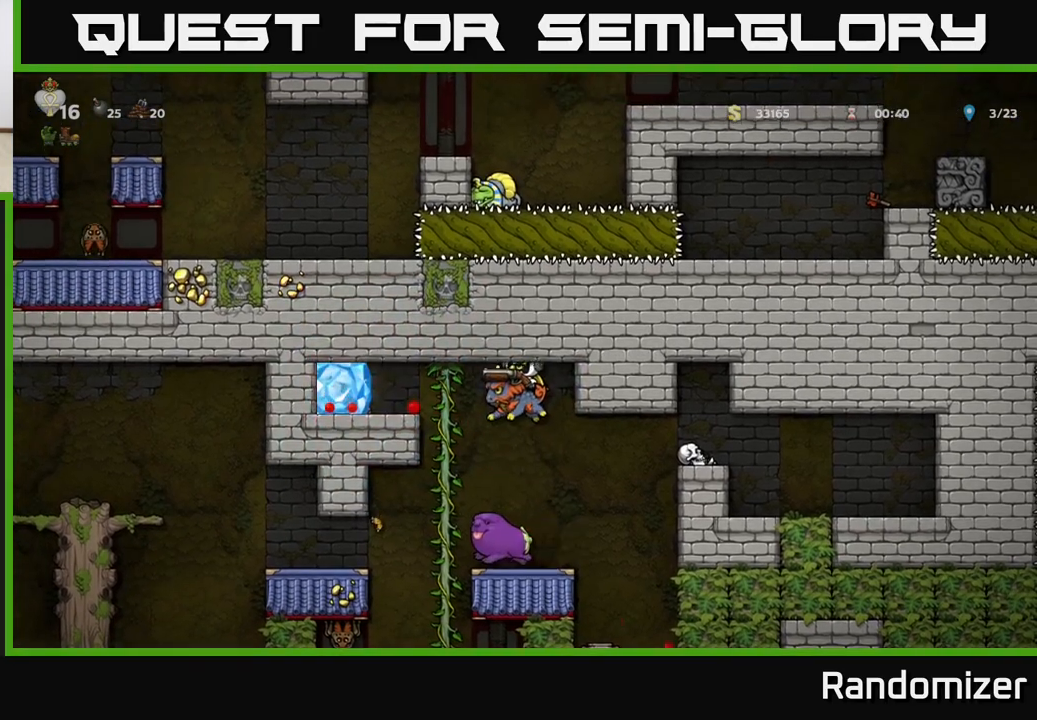
{"buttons": [], "left_stick": "center", "events": [[150, "left_stick", "up"], [417, "left_stick", "center"]]}
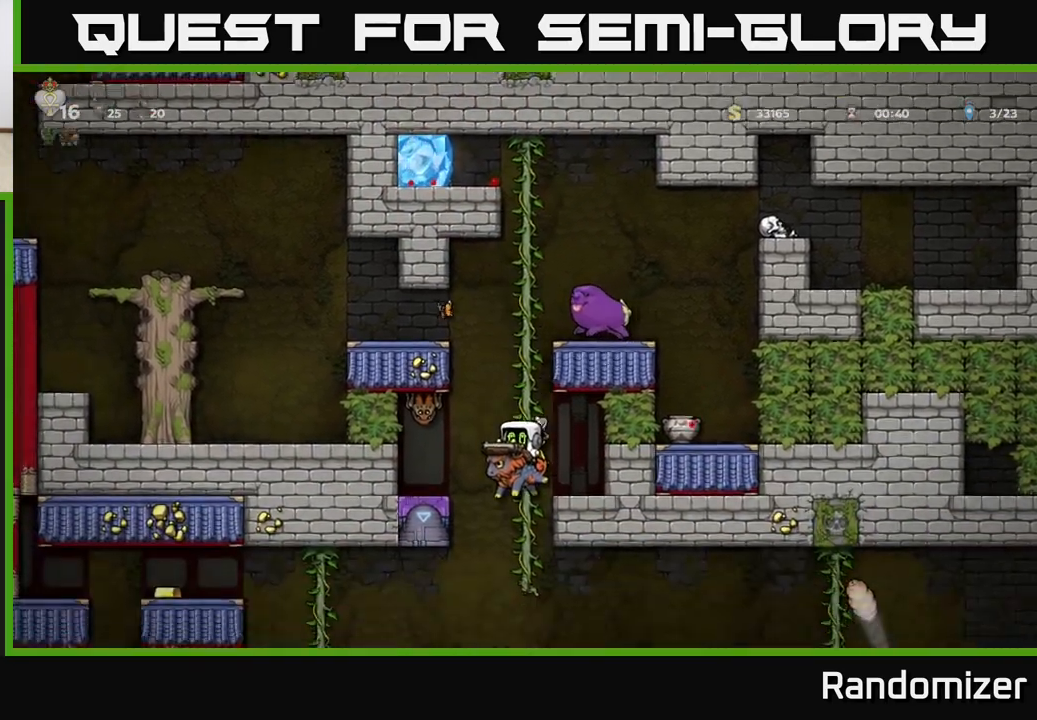
{"buttons": [], "left_stick": "center", "events": [[50, "A", "down"], [117, "left_stick", "up"], [250, "A", "up"], [350, "left_stick", "center"]]}
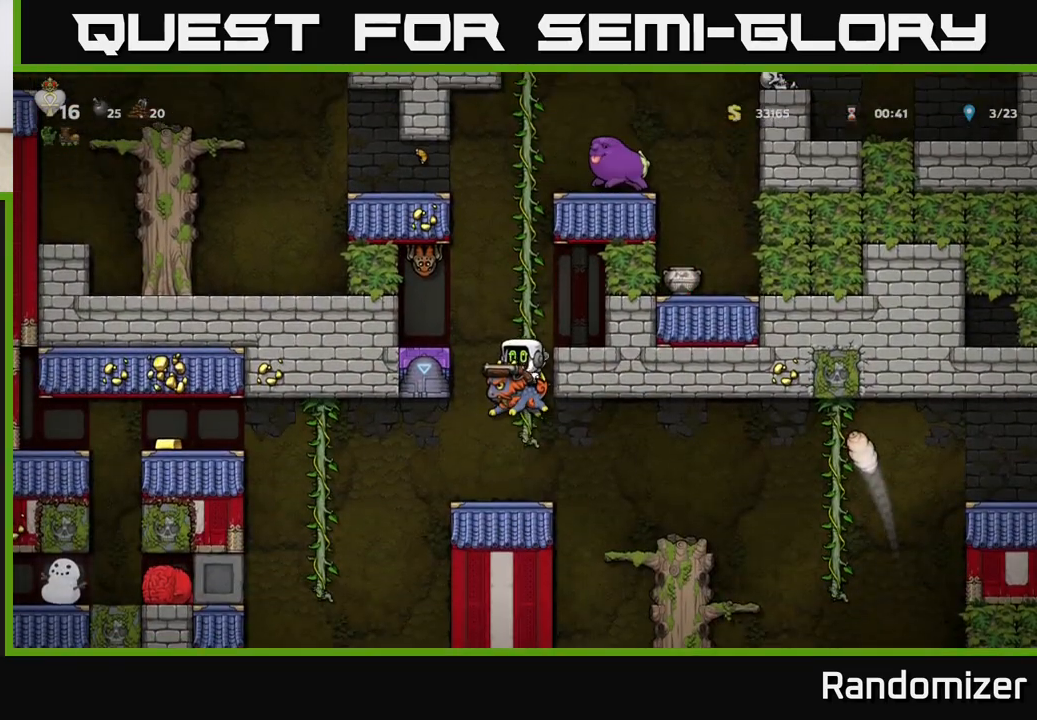
{"buttons": [], "left_stick": "up", "events": [[283, "A", "down"], [333, "left_stick", "up"], [483, "A", "up"]]}
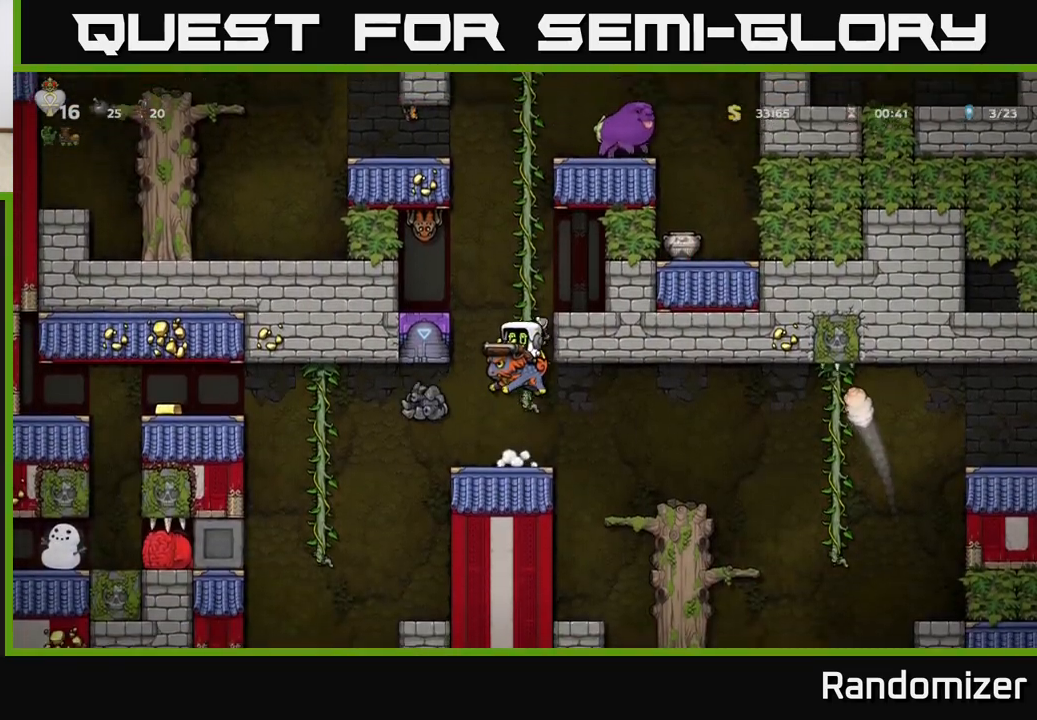
{"buttons": ["A"], "left_stick": "center", "events": [[100, "A", "down"], [283, "left_stick", "center"]]}
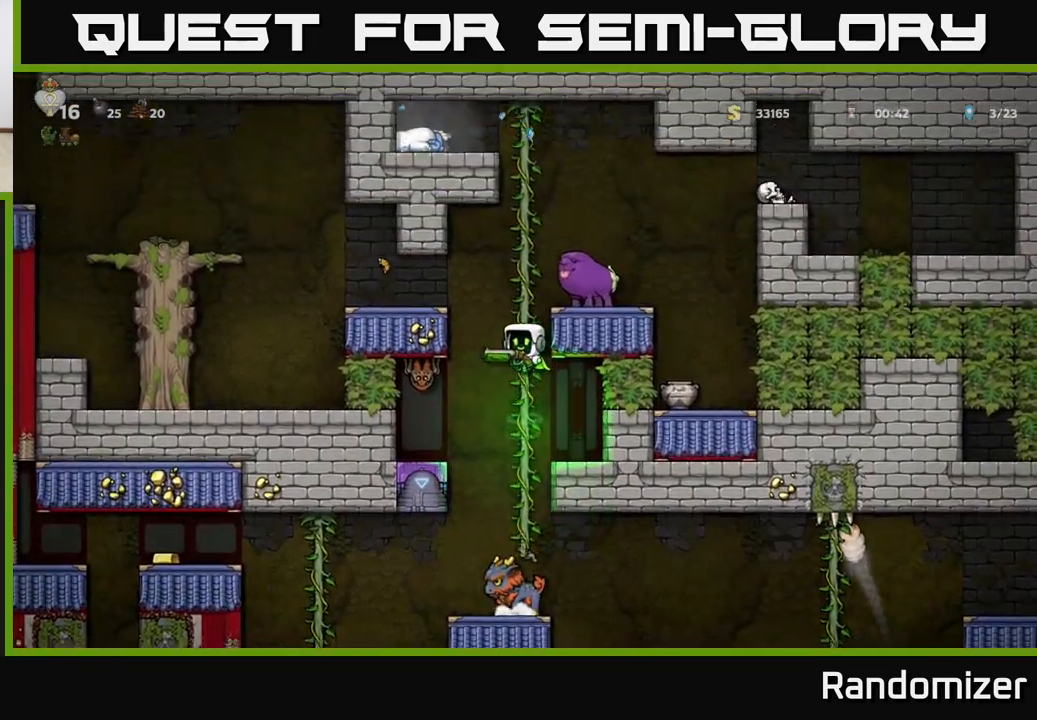
{"buttons": [], "left_stick": "center", "events": [[100, "A", "up"], [150, "A", "down"], [350, "A", "up"]]}
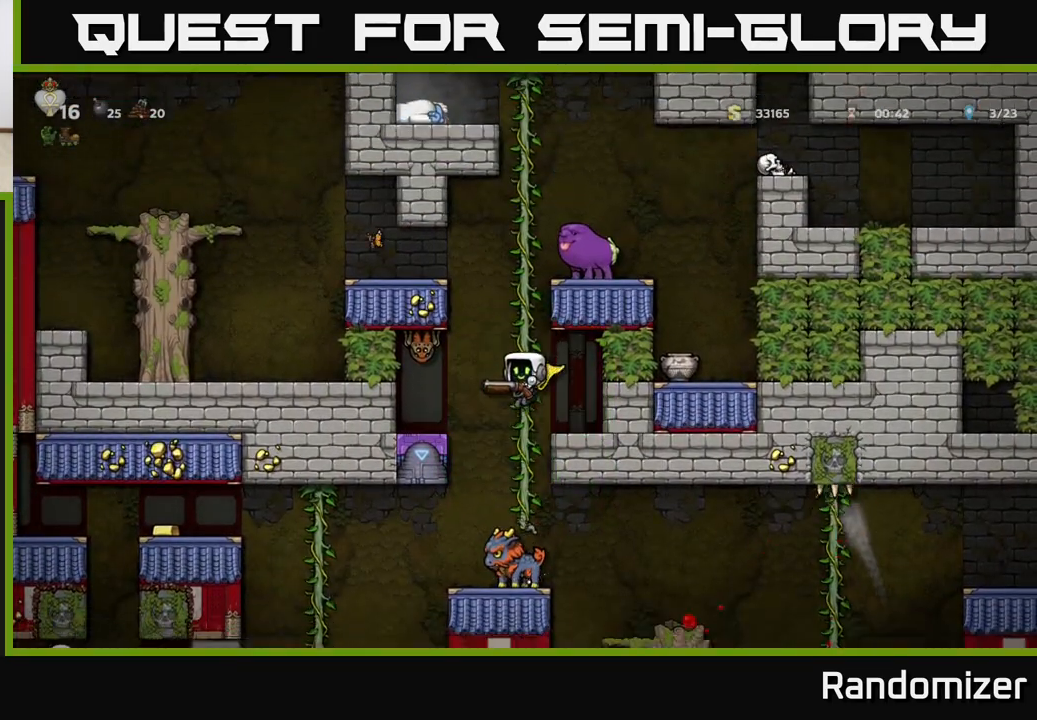
{"buttons": [], "left_stick": "center", "events": []}
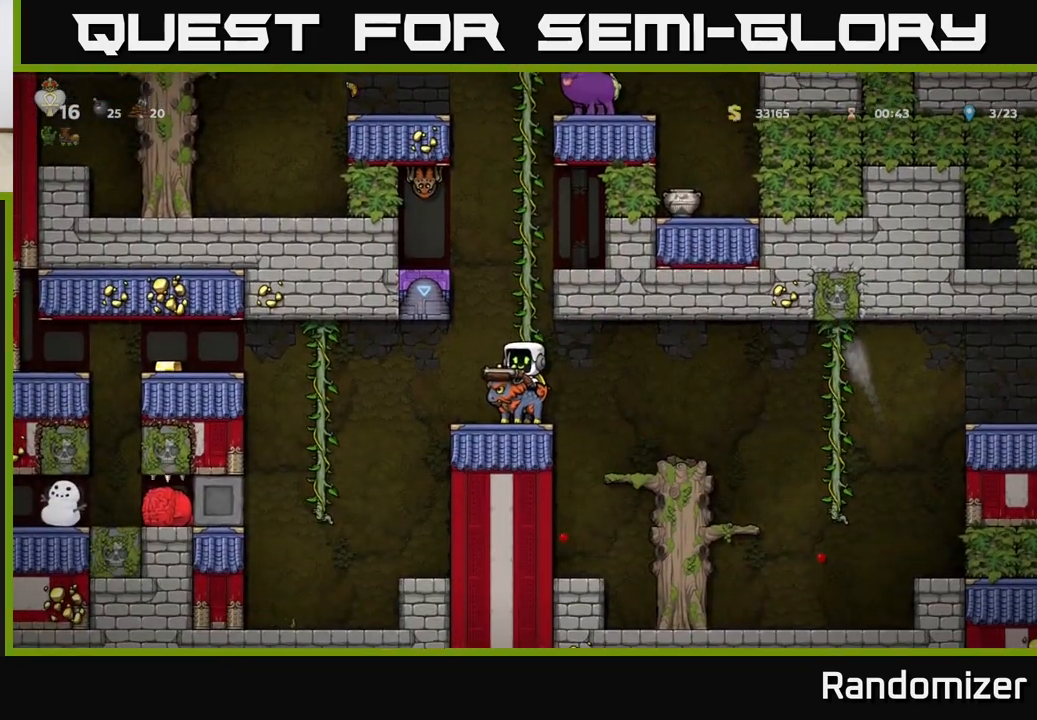
{"buttons": [], "left_stick": "left", "events": [[150, "left_stick", "left"]]}